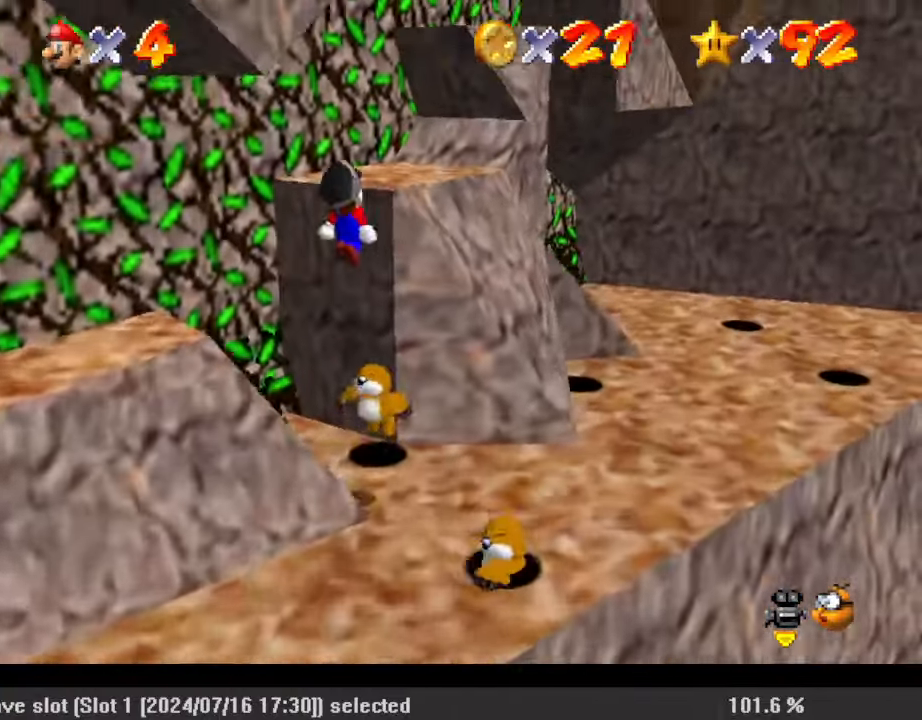
Gameplay with keyboard; each line is a JSON object with the keys held at the frame after it. "events" lists presses ("down") and releases ("up") of "a", "c", "ctrl", "d", "down", "left", "return", "right", "s", "shift", "up", "w", "x" and "y" between this image and that frame as [ms after this image, input, new state], when the widget could be followed in between. No other keys are recorded. Mouse input is not recorded.
{"keys": ["left", "shift", "up"], "events": [[100, "up", "down"], [133, "ctrl", "down"], [167, "left", "up"], [333, "ctrl", "up"], [367, "shift", "up"], [400, "left", "down"], [500, "shift", "down"]]}
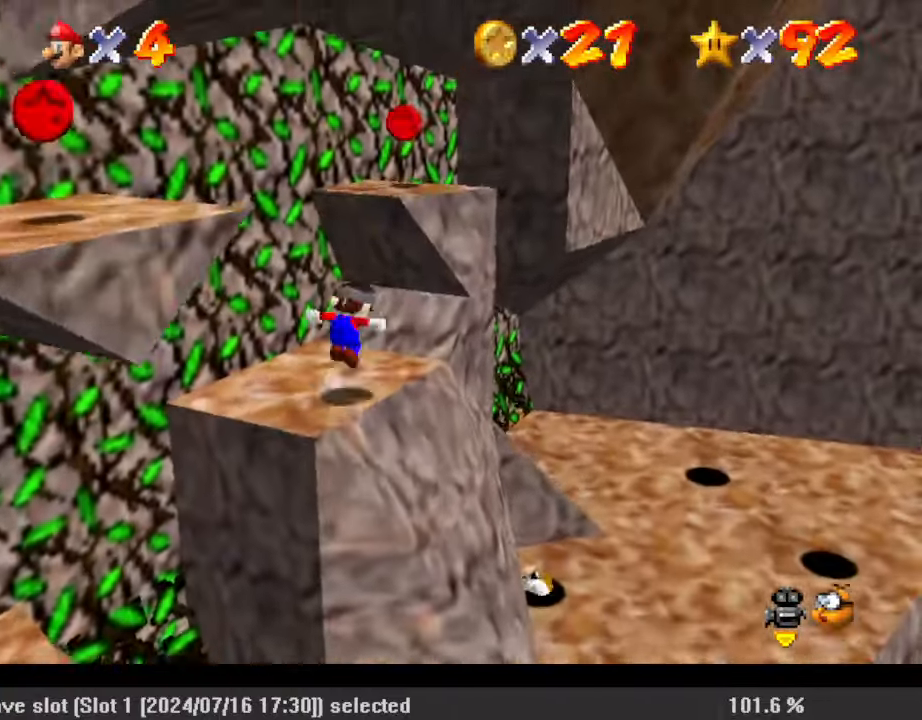
{"keys": ["down", "left"], "events": [[33, "left", "up"], [133, "shift", "up"], [200, "d", "down"], [233, "left", "down"], [267, "d", "up"], [333, "up", "up"], [433, "down", "down"]]}
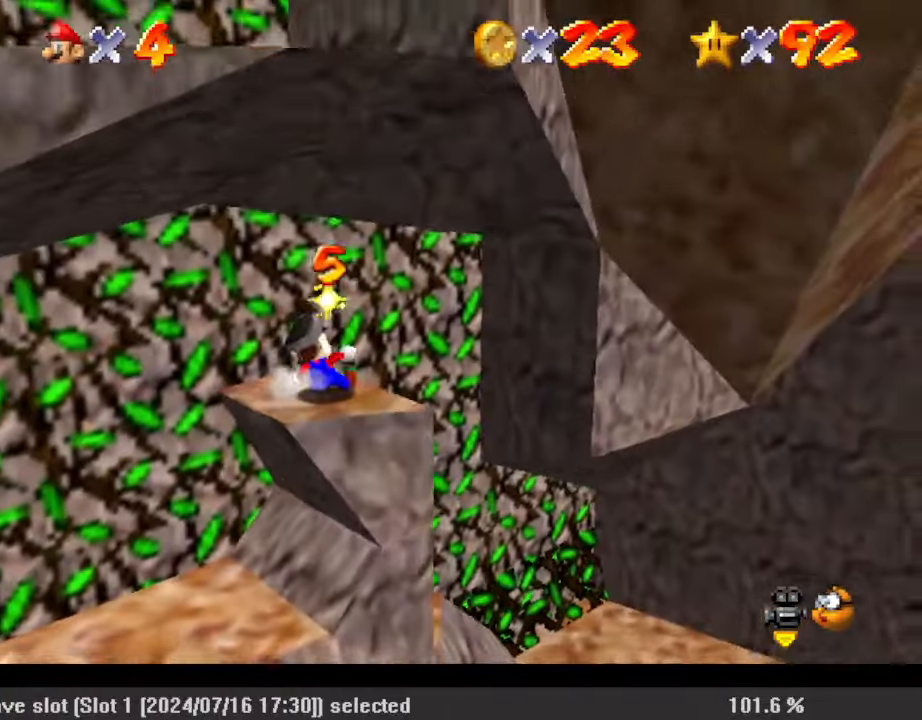
{"keys": ["d", "left"], "events": [[100, "shift", "down"], [300, "shift", "up"], [333, "down", "up"], [367, "d", "down"]]}
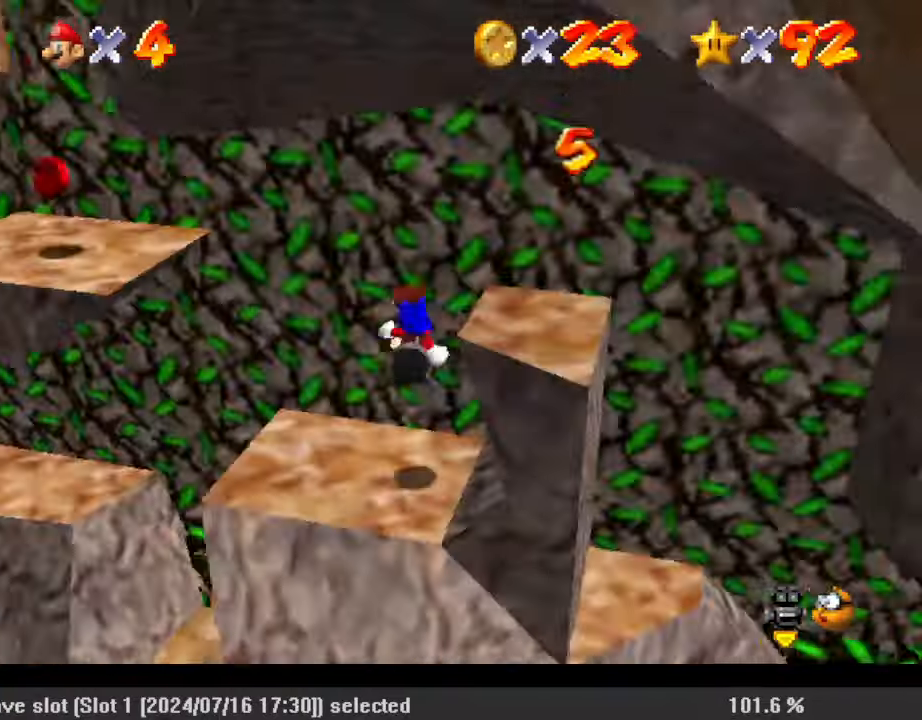
{"keys": ["left", "up"], "events": [[33, "d", "up"], [67, "up", "down"], [267, "shift", "down"], [500, "shift", "up"]]}
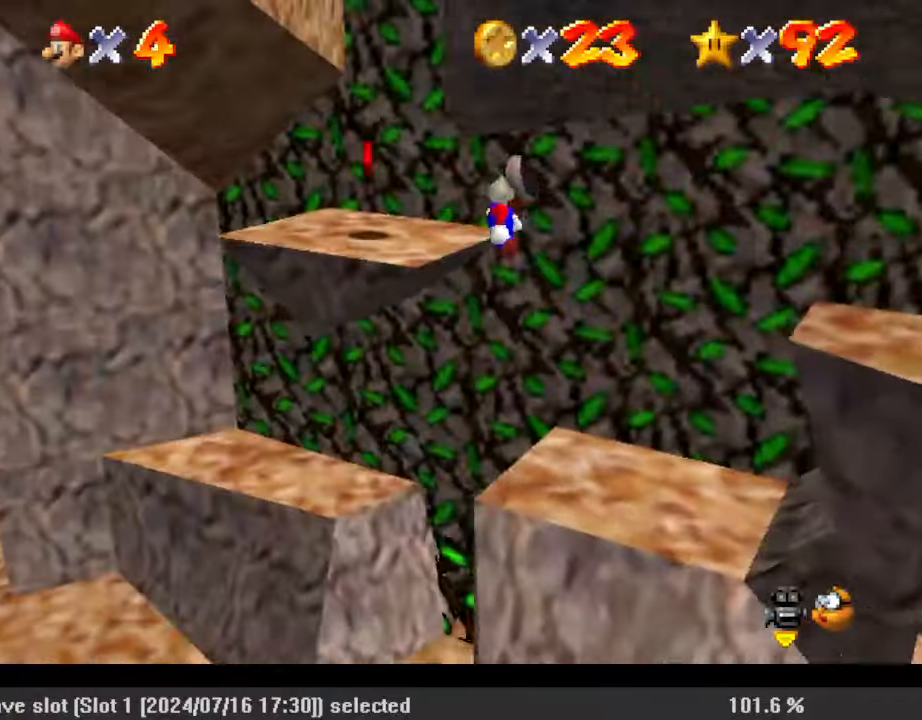
{"keys": ["down", "right", "shift"], "events": [[67, "up", "up"], [133, "right", "down"], [200, "left", "up"], [400, "shift", "down"], [500, "down", "down"]]}
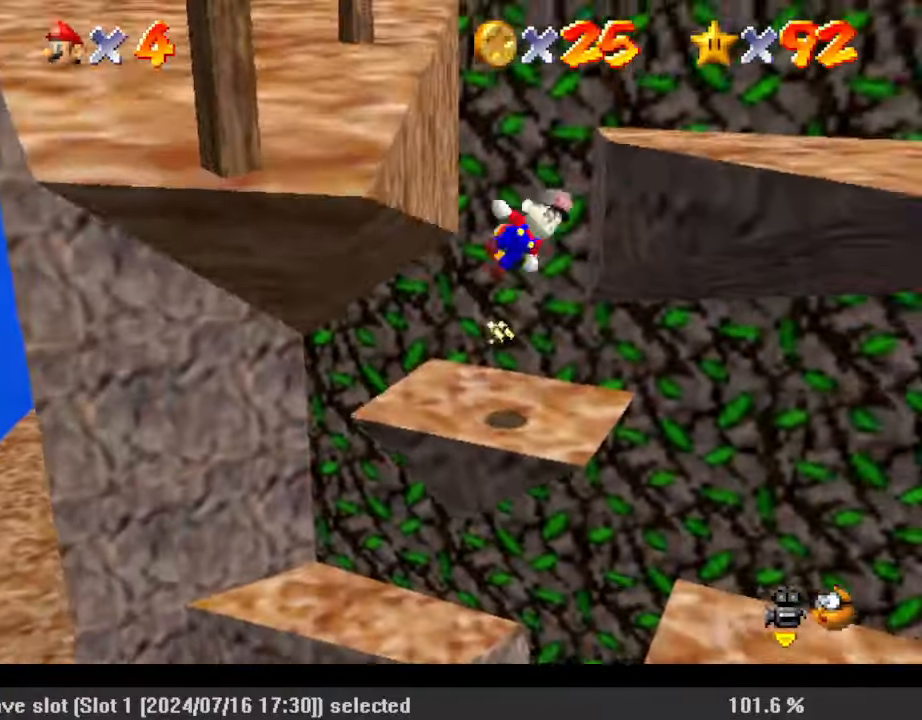
{"keys": ["down", "right"], "events": [[33, "right", "up"], [133, "shift", "up"], [267, "right", "down"]]}
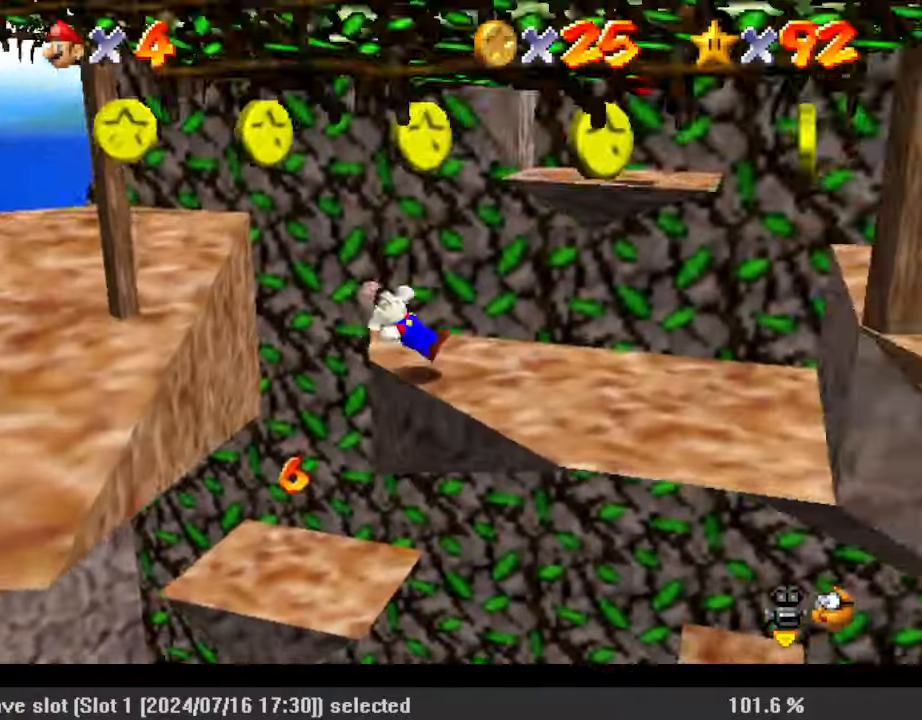
{"keys": ["ctrl", "right", "up"], "events": [[100, "left", "down"], [100, "right", "up"], [133, "shift", "down"], [267, "down", "up"], [267, "right", "down"], [333, "left", "up"], [367, "ctrl", "down"], [400, "up", "down"], [500, "shift", "up"]]}
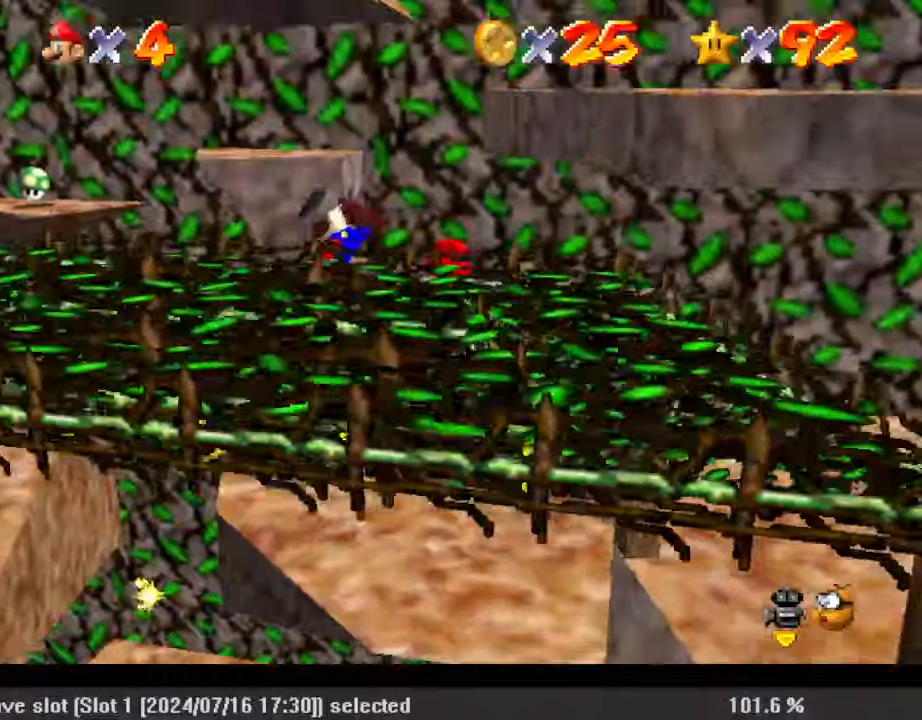
{"keys": ["down", "right", "shift"], "events": [[67, "ctrl", "up"], [200, "up", "up"], [233, "right", "up"], [300, "left", "down"], [333, "down", "down"], [333, "shift", "down"], [433, "left", "up"], [467, "right", "down"]]}
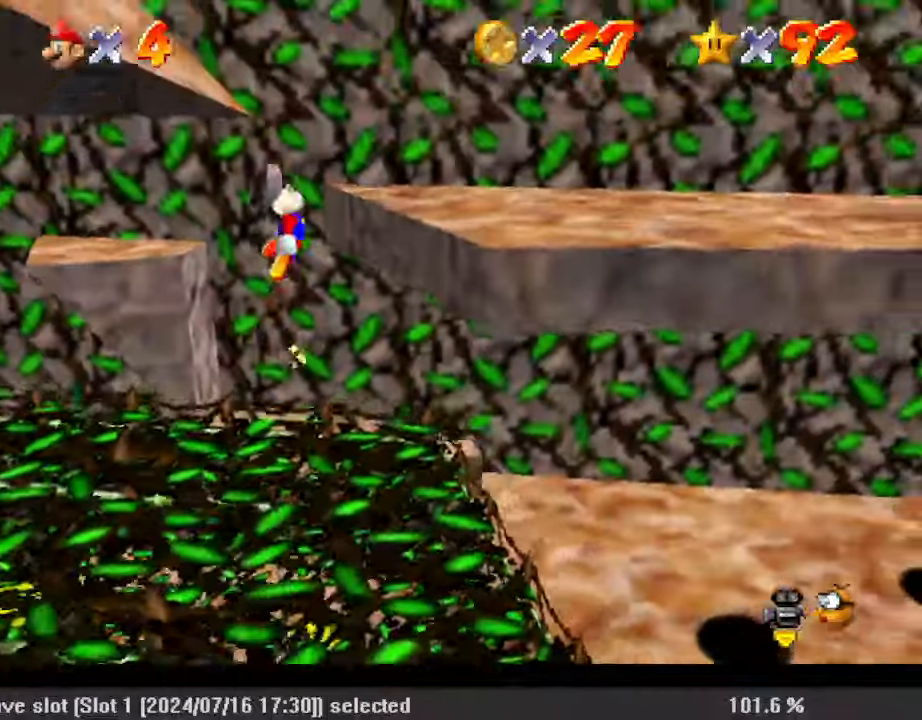
{"keys": ["right"], "events": [[100, "down", "up"], [167, "ctrl", "down"], [300, "shift", "up"], [333, "ctrl", "up"]]}
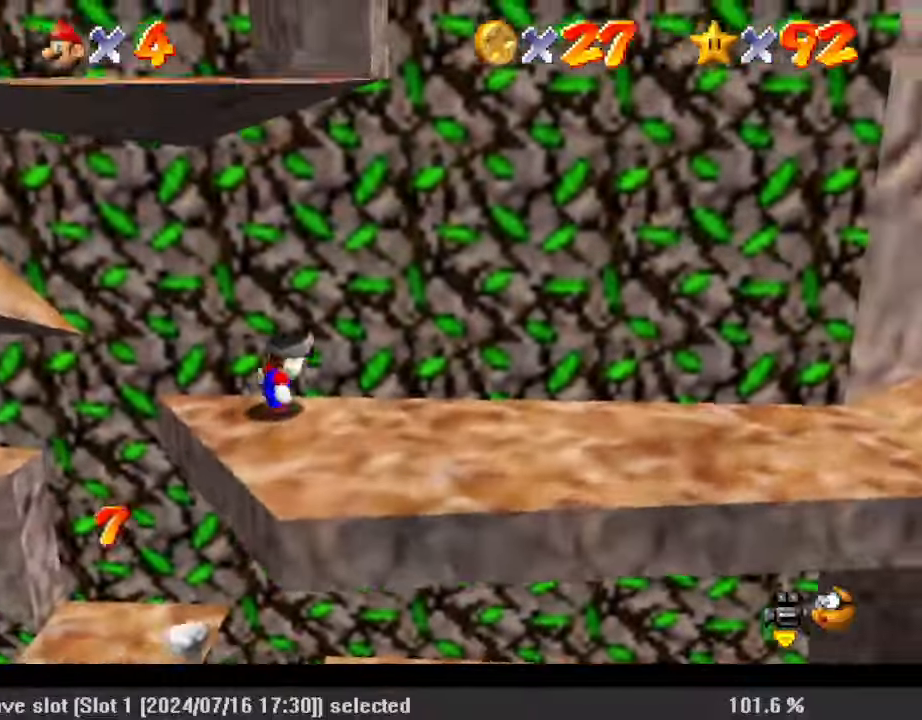
{"keys": ["left", "right"], "events": [[33, "down", "down"], [433, "down", "up"], [500, "left", "down"]]}
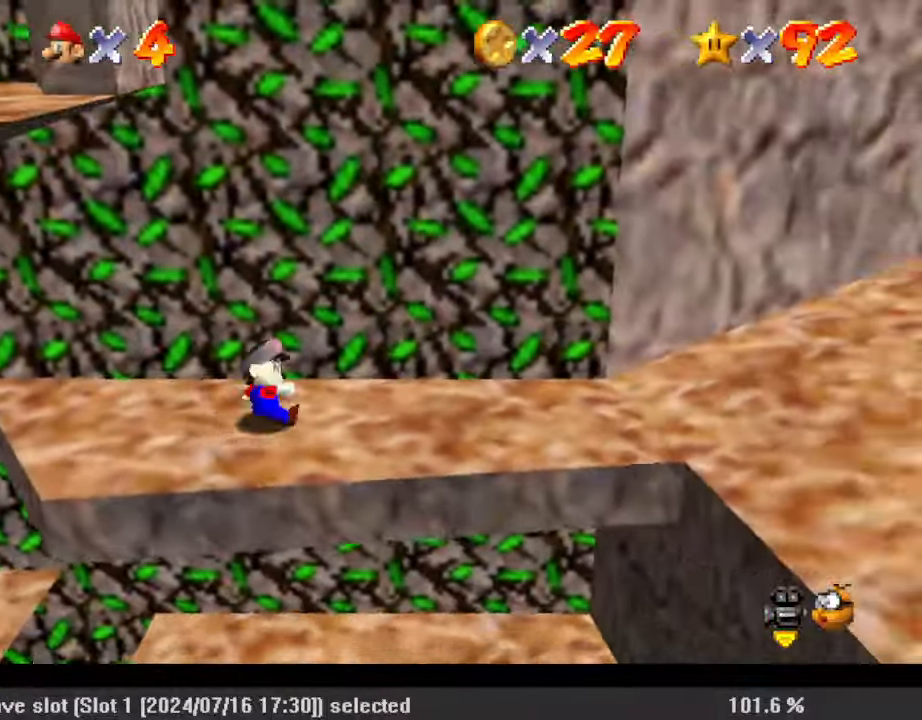
{"keys": ["left"], "events": [[33, "right", "up"], [67, "shift", "down"], [233, "down", "down"], [500, "down", "up"], [500, "shift", "up"]]}
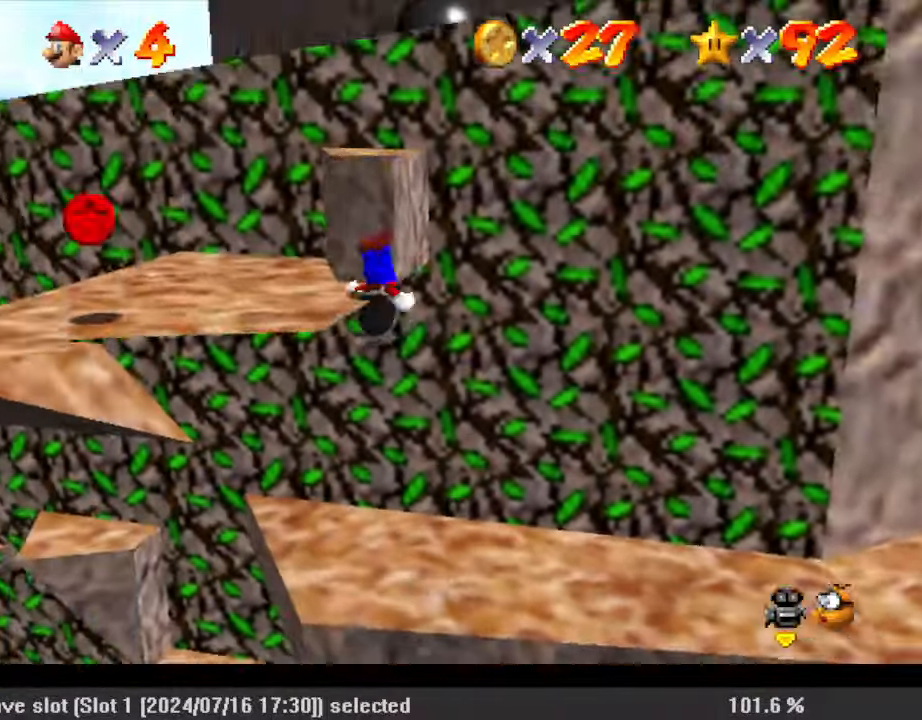
{"keys": ["right"], "events": [[100, "down", "down"], [400, "down", "up"], [400, "right", "down"], [467, "left", "up"]]}
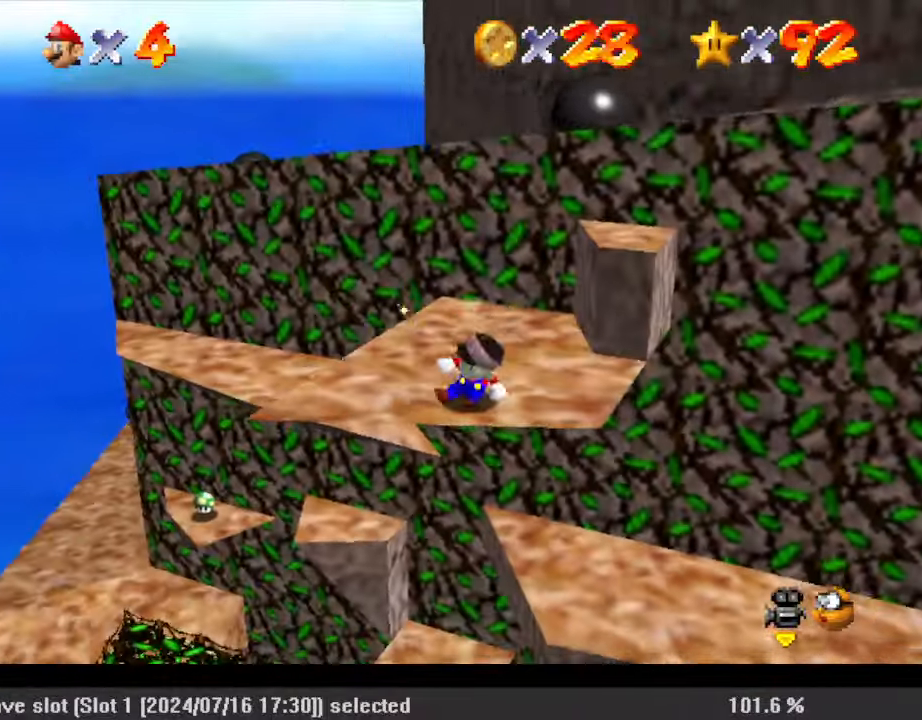
{"keys": ["right"], "events": [[67, "shift", "down"], [200, "shift", "up"]]}
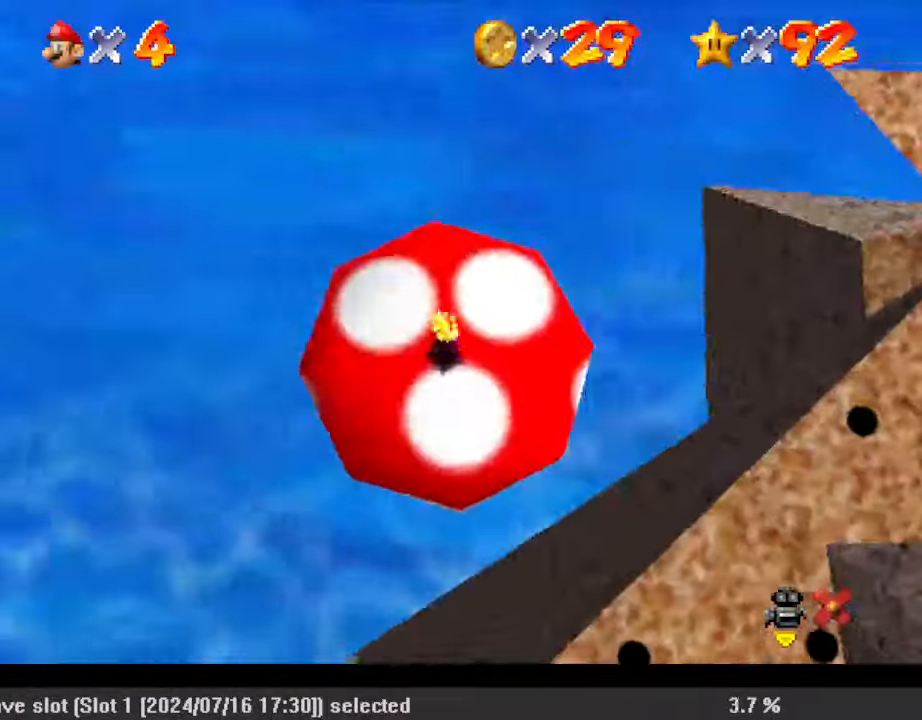
{"keys": ["right"], "events": []}
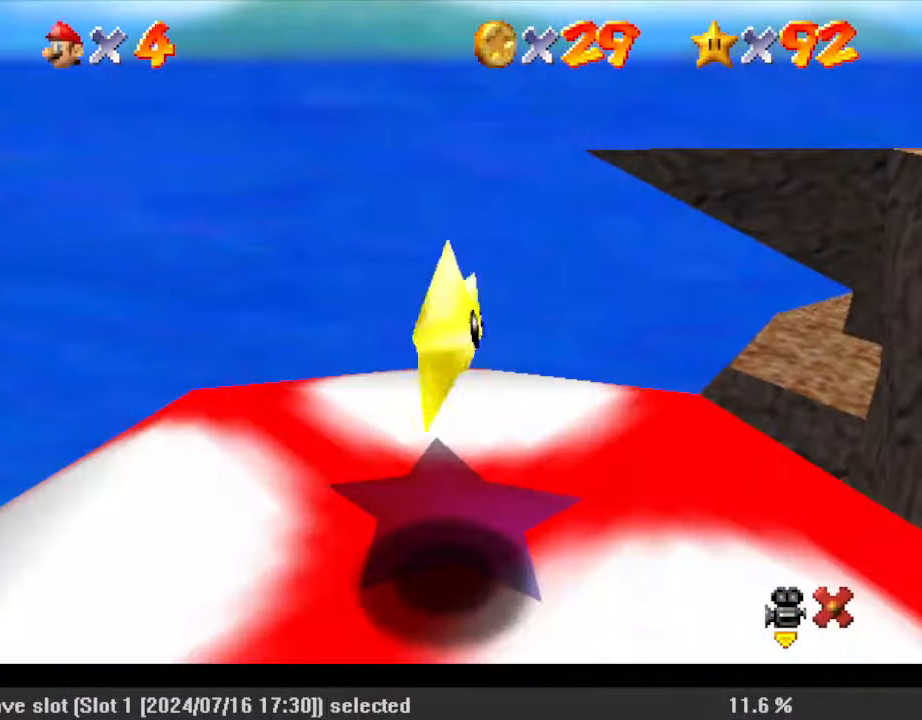
{"keys": ["right"], "events": [[267, "a", "down"], [433, "a", "up"]]}
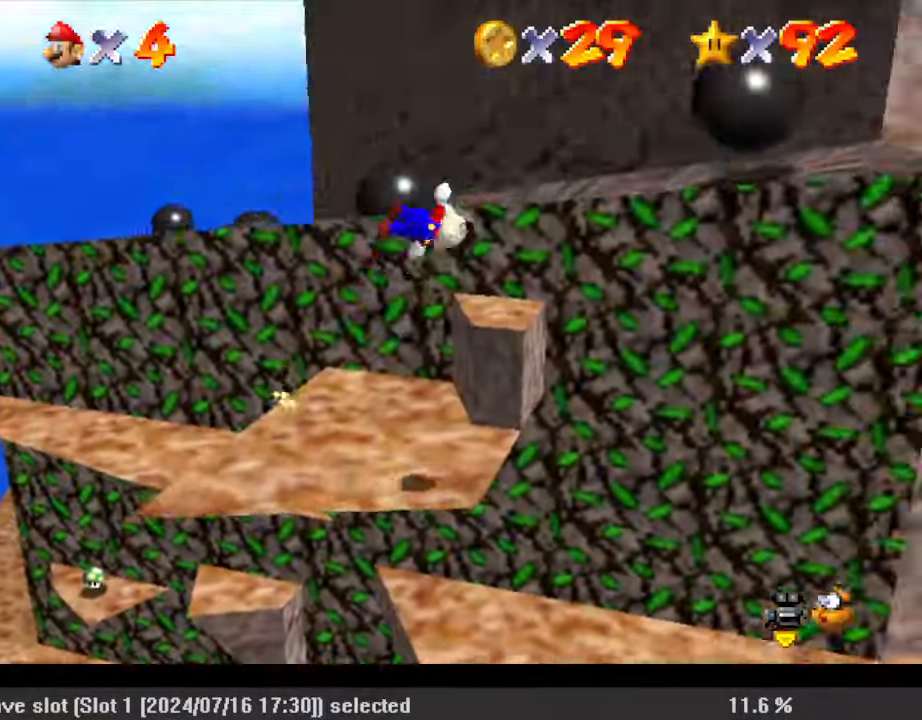
{"keys": ["right", "up"], "events": [[100, "a", "down"], [267, "a", "up"], [400, "up", "down"]]}
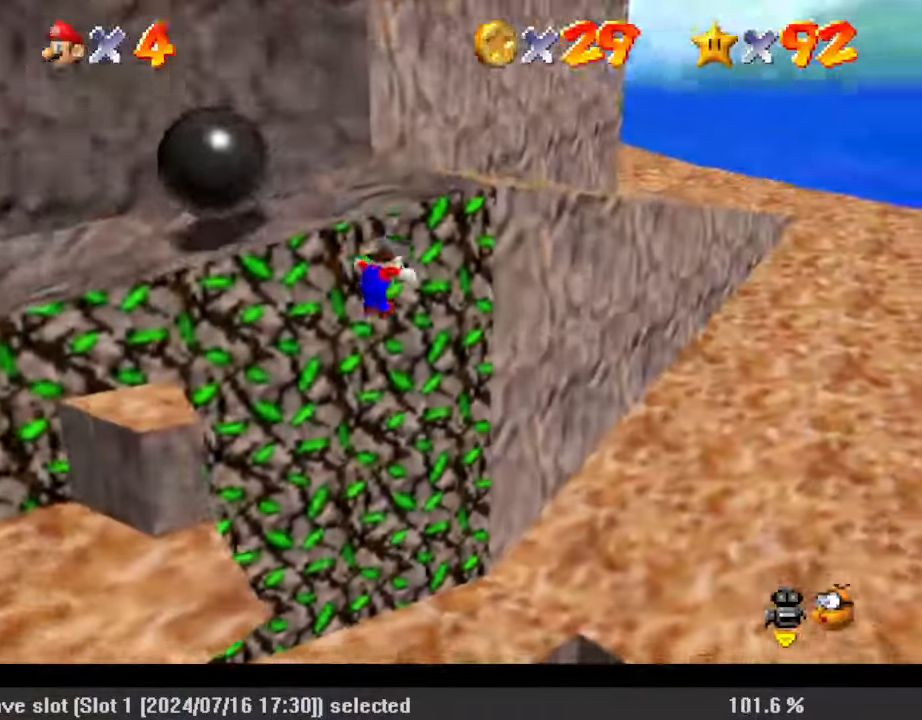
{"keys": ["right", "up"], "events": [[367, "ctrl", "down"], [500, "ctrl", "up"]]}
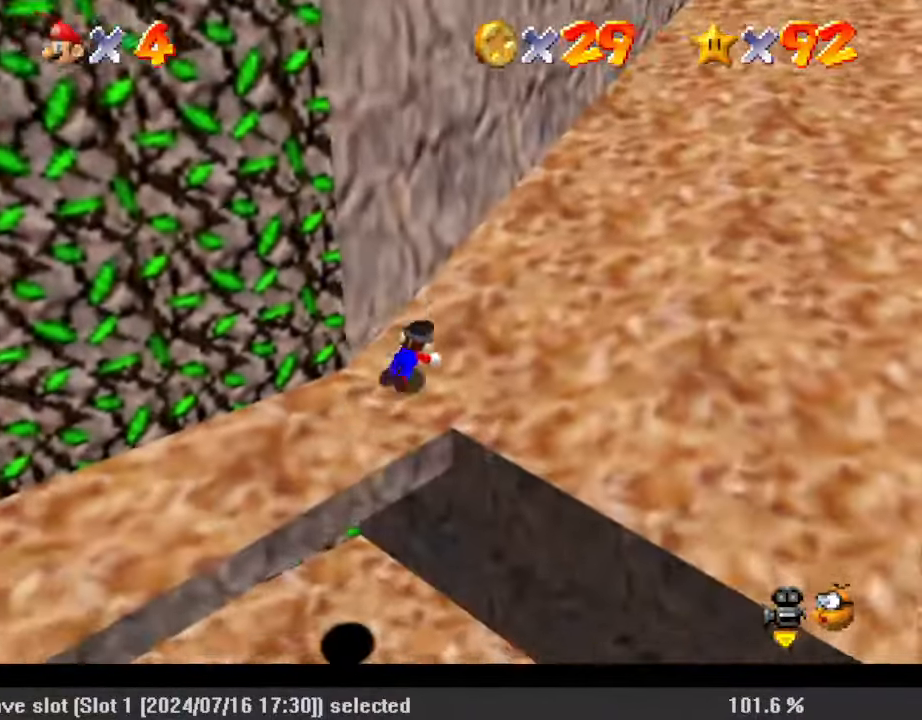
{"keys": ["ctrl", "right", "up"], "events": [[67, "shift", "down"], [100, "ctrl", "down"], [300, "ctrl", "up"], [300, "shift", "up"], [467, "shift", "down"], [500, "ctrl", "down"], [500, "shift", "up"]]}
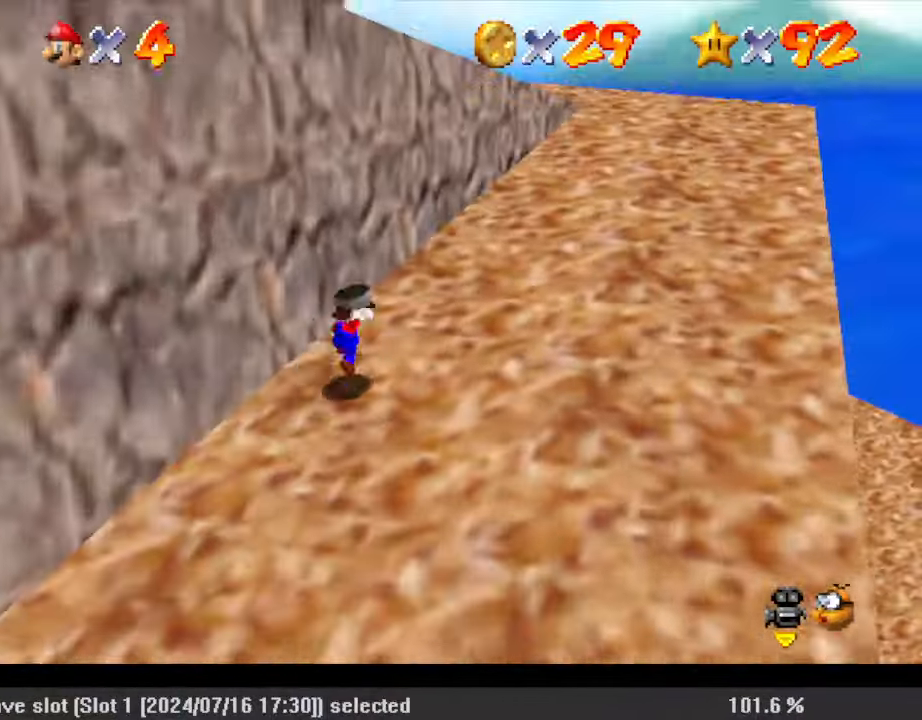
{"keys": ["right", "up"], "events": [[167, "ctrl", "up"]]}
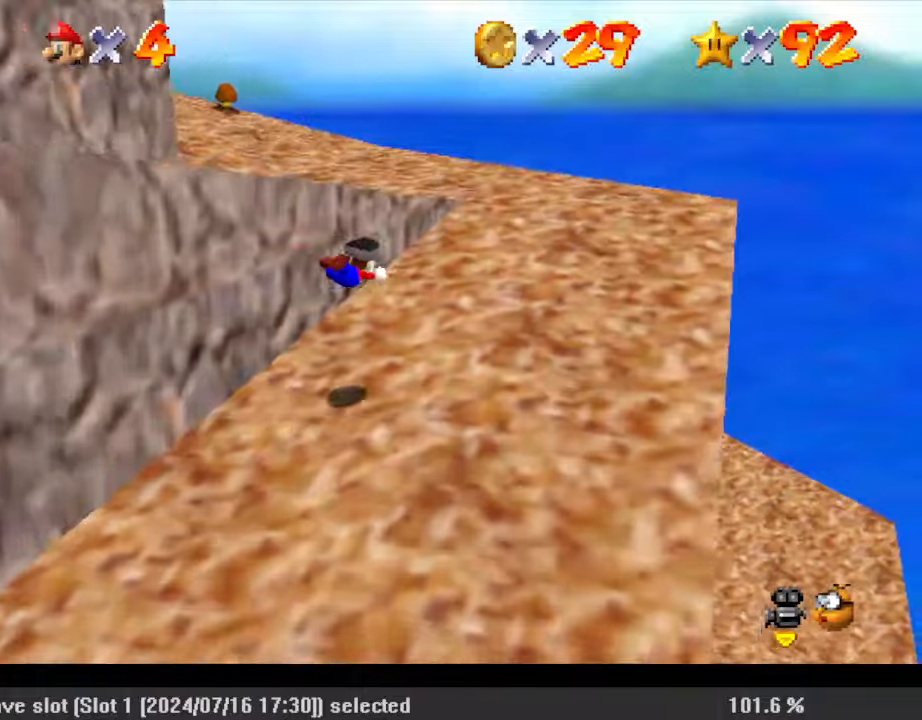
{"keys": ["right", "up"], "events": [[267, "shift", "down"], [300, "ctrl", "down"], [500, "ctrl", "up"], [500, "shift", "up"]]}
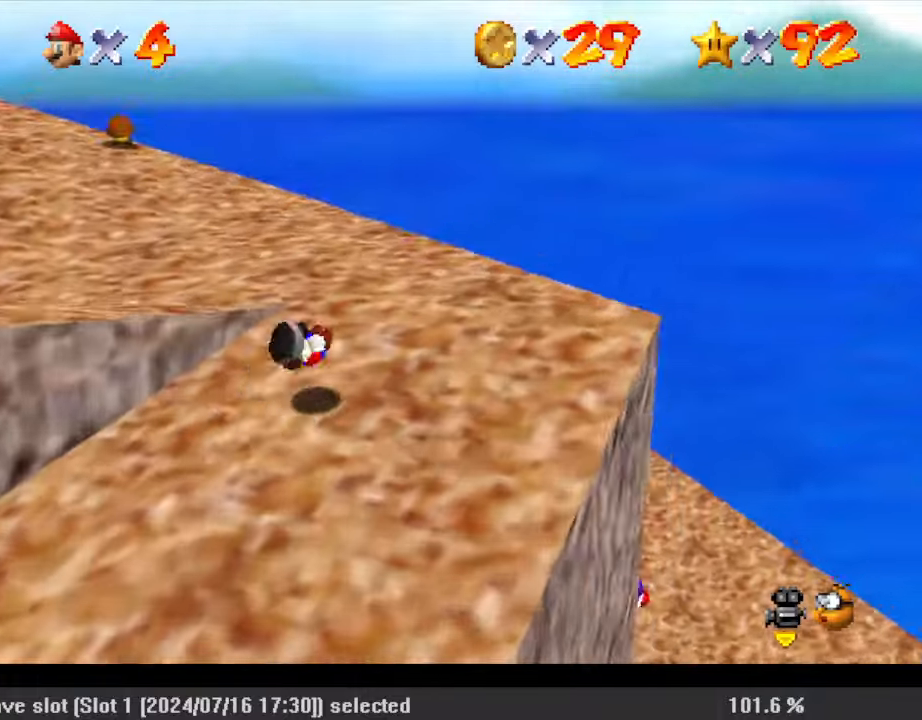
{"keys": ["ctrl", "shift", "up"], "events": [[167, "right", "up"], [300, "left", "down"], [400, "shift", "down"], [433, "ctrl", "down"], [433, "left", "up"]]}
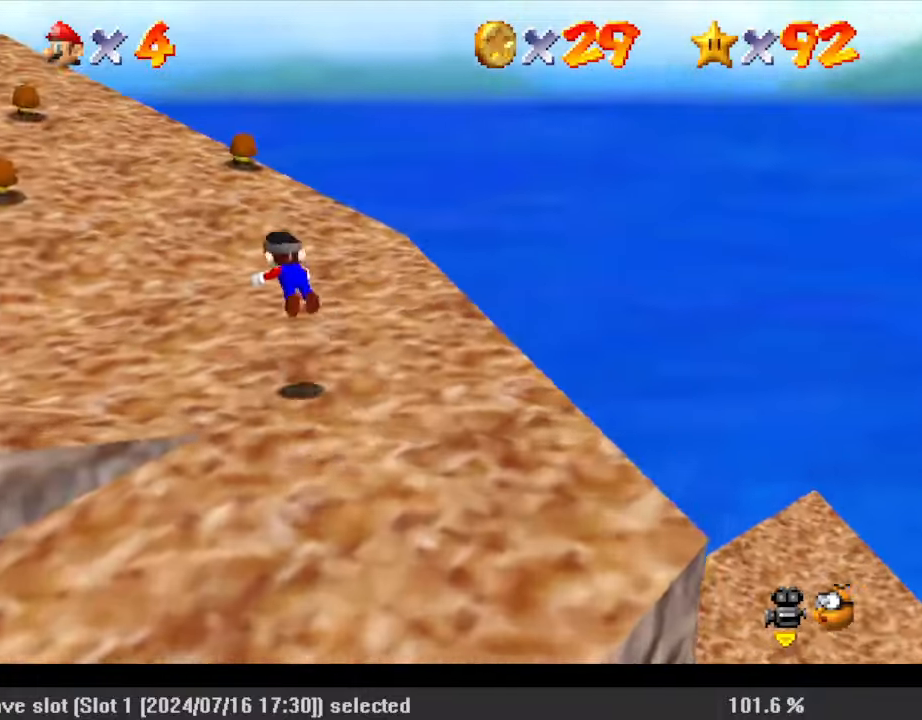
{"keys": ["up"], "events": [[133, "ctrl", "up"], [133, "shift", "up"]]}
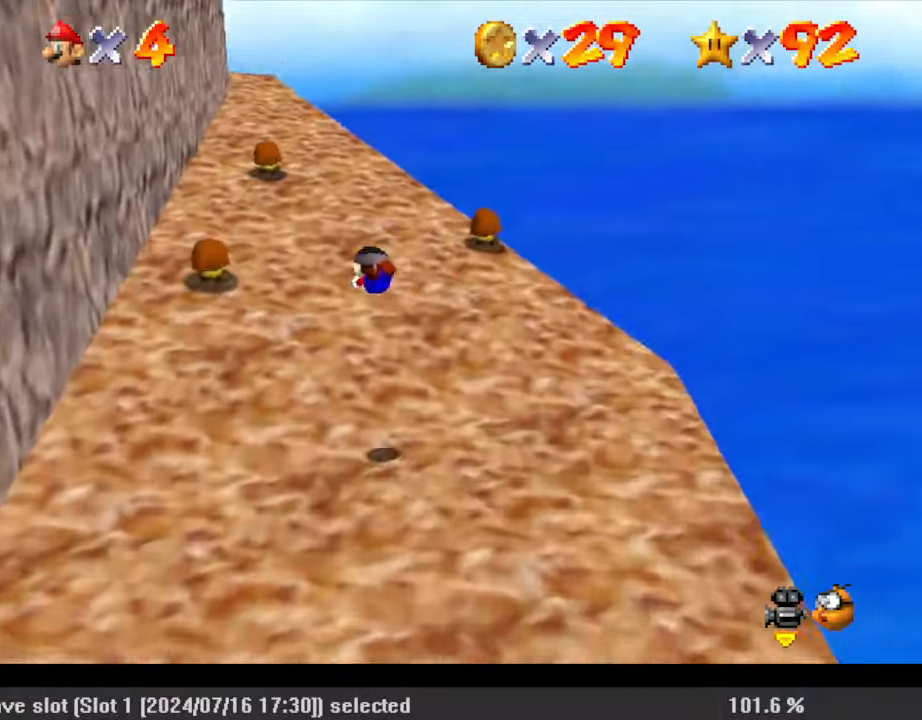
{"keys": ["up"], "events": [[333, "ctrl", "down"], [333, "shift", "down"], [500, "ctrl", "up"], [500, "shift", "up"]]}
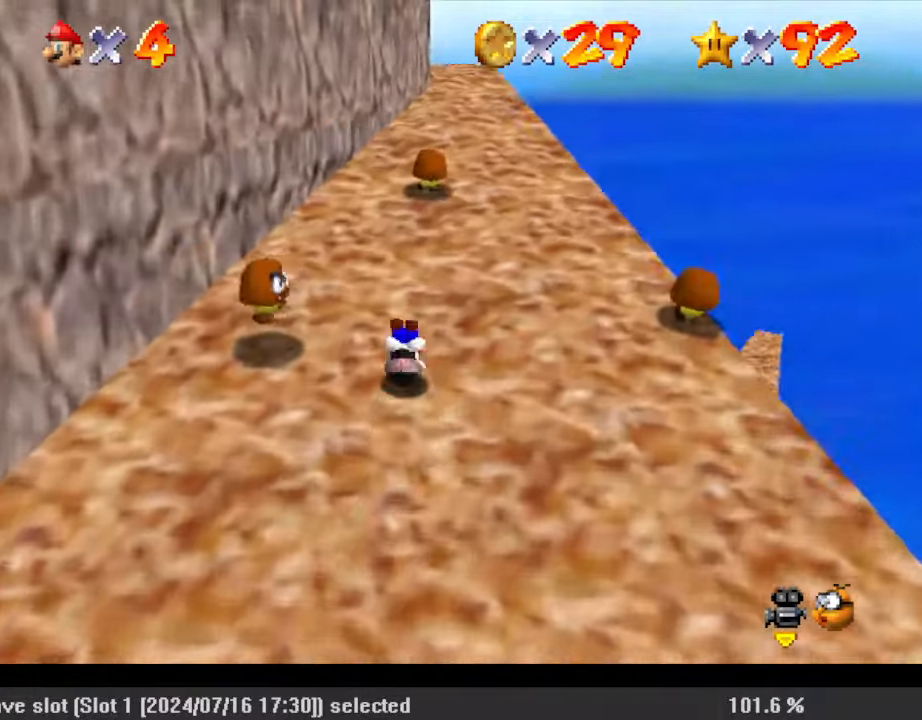
{"keys": ["up"], "events": [[200, "right", "down"], [233, "shift", "down"], [300, "right", "up"], [333, "ctrl", "down"], [433, "shift", "up"], [467, "ctrl", "up"]]}
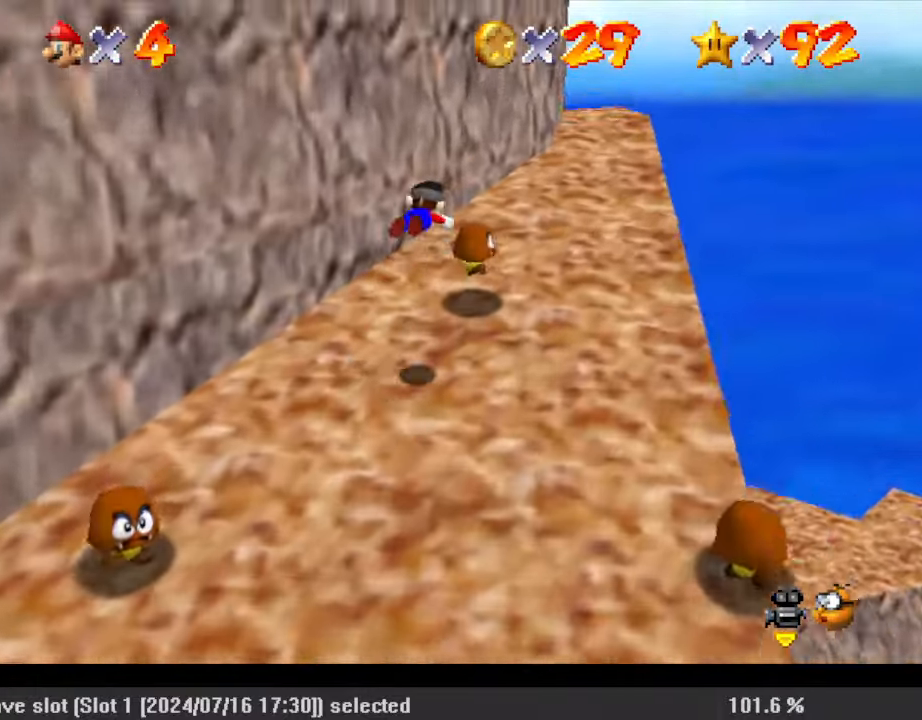
{"keys": ["down", "left"], "events": [[67, "right", "down"], [267, "right", "up"], [300, "up", "up"], [333, "left", "down"], [467, "down", "down"]]}
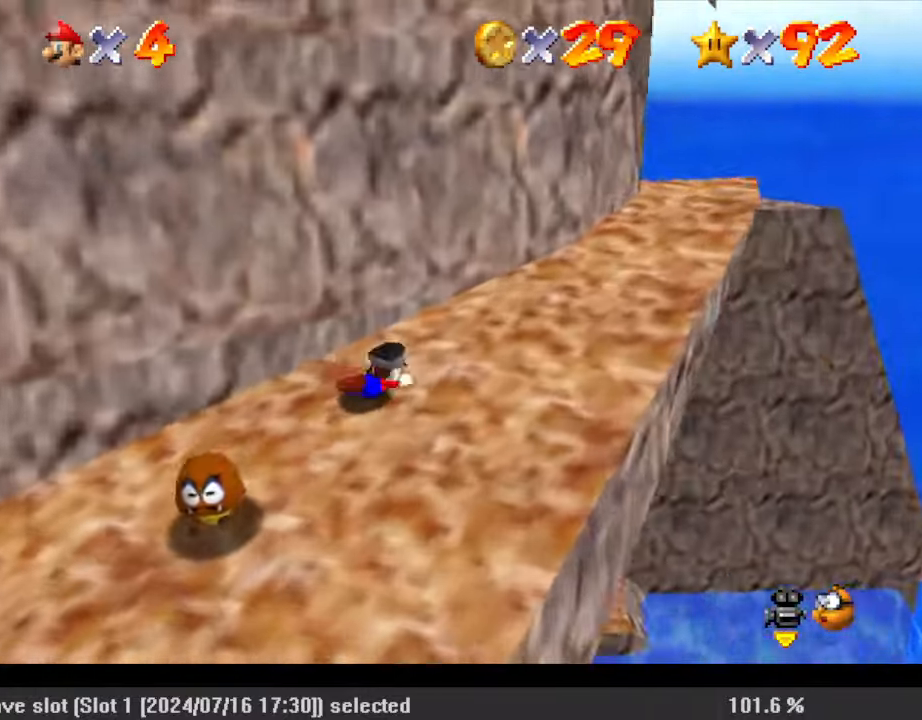
{"keys": ["right"], "events": [[33, "down", "up"], [33, "shift", "down"], [67, "ctrl", "down"], [133, "left", "up"], [167, "right", "down"], [267, "ctrl", "up"], [267, "shift", "up"], [267, "up", "down"], [400, "up", "up"]]}
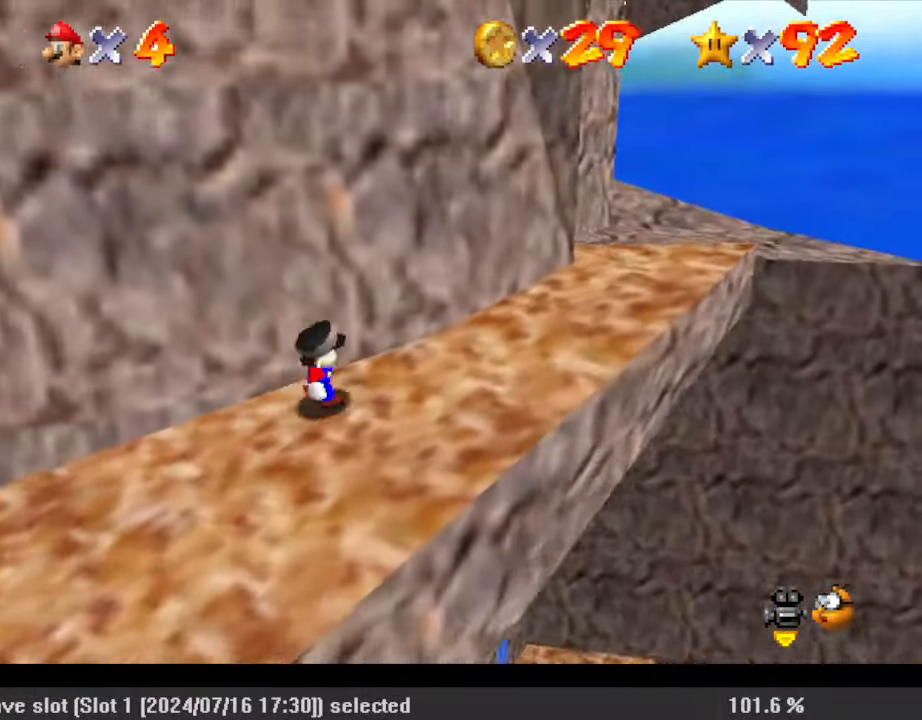
{"keys": ["shift", "up"], "events": [[133, "down", "down"], [267, "down", "up"], [267, "left", "down"], [300, "right", "up"], [300, "up", "down"], [400, "left", "up"], [400, "shift", "down"]]}
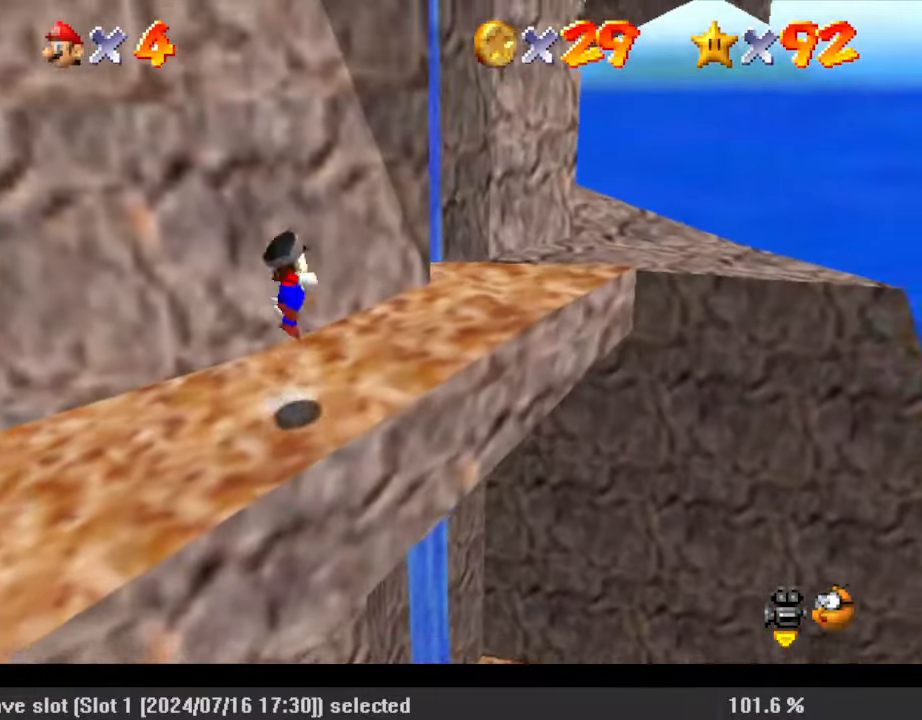
{"keys": ["left", "shift"], "events": [[100, "right", "down"], [233, "right", "up"], [367, "left", "down"], [367, "shift", "up"], [467, "shift", "down"], [467, "up", "up"]]}
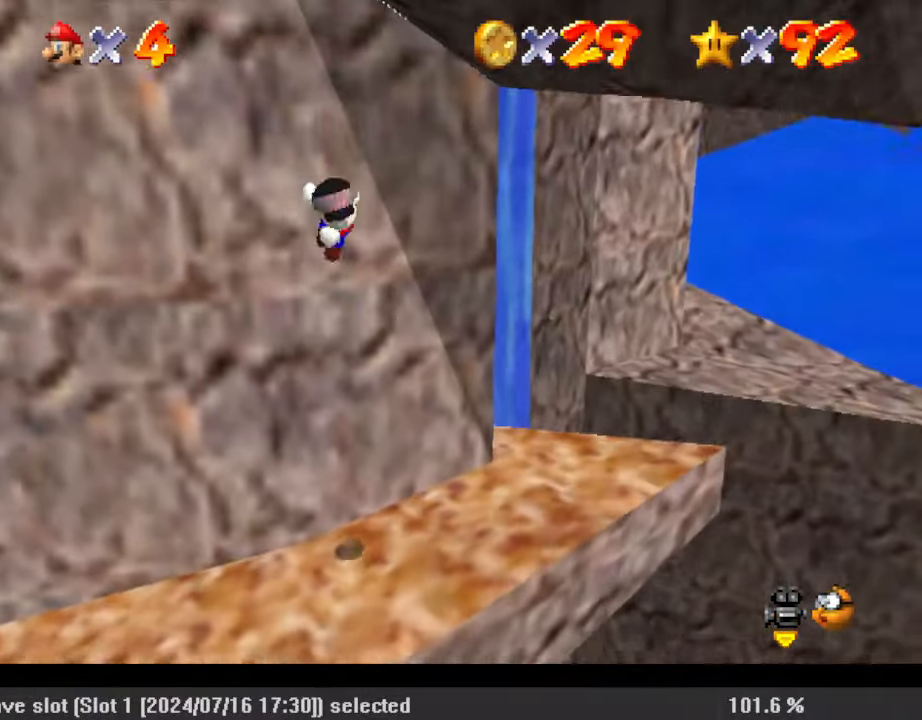
{"keys": ["right", "shift", "up"], "events": [[233, "up", "down"], [300, "left", "up"], [367, "right", "down"]]}
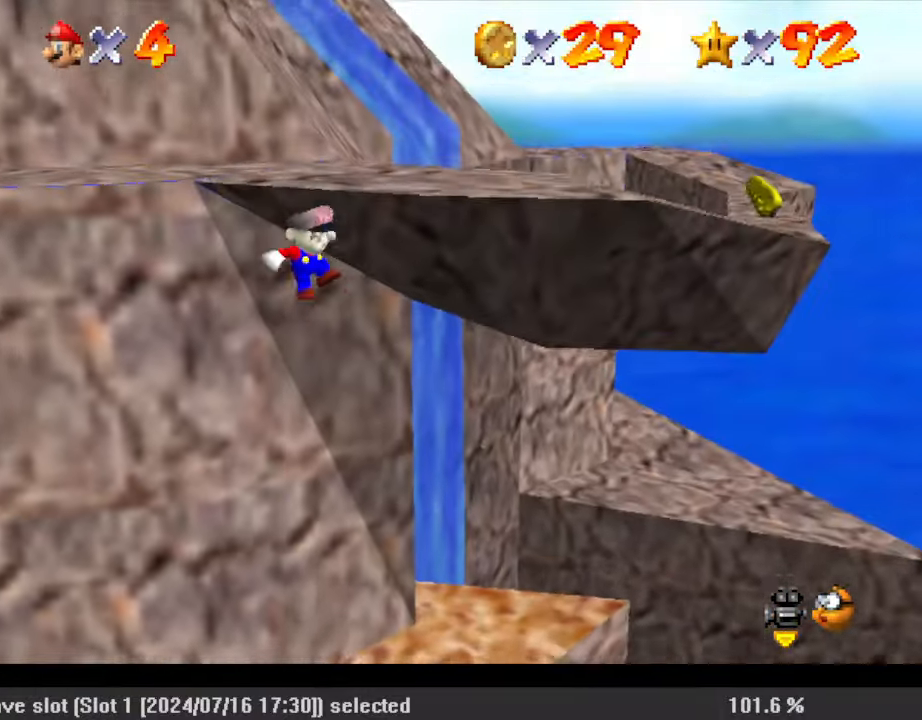
{"keys": ["left", "up"], "events": [[167, "right", "up"], [200, "left", "down"], [200, "shift", "up"]]}